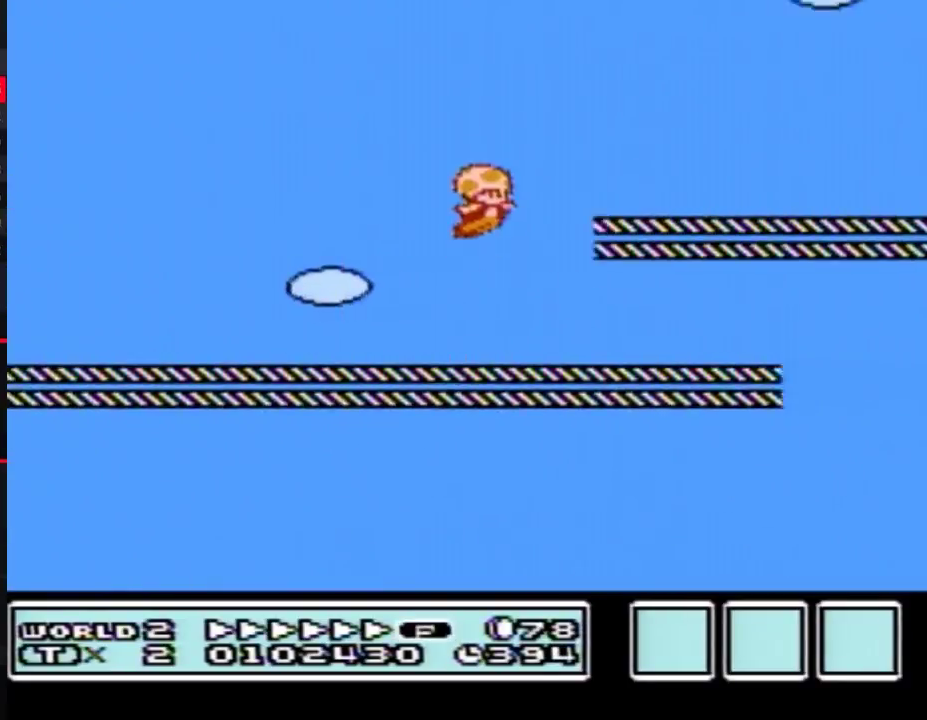
Gameplay with a controller (Nintendo layout); each line is a JSON object with the inputs held at the frame after it. "events" lists button and stick changes between this image and that frame as [ms after this image, input, new state], when the widget could be followed in between. Not read: L3 R3.
{"buttons": ["A", "B", "DPAD_RIGHT"], "events": [[33, "A", "up"], [367, "A", "down"]]}
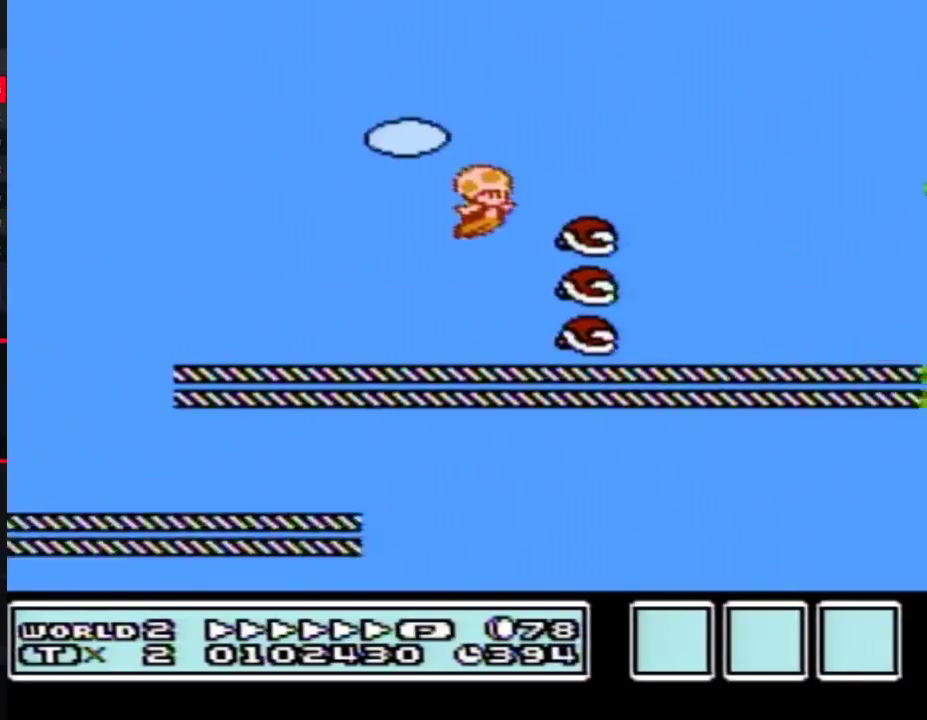
{"buttons": ["A", "B", "DPAD_RIGHT"], "events": []}
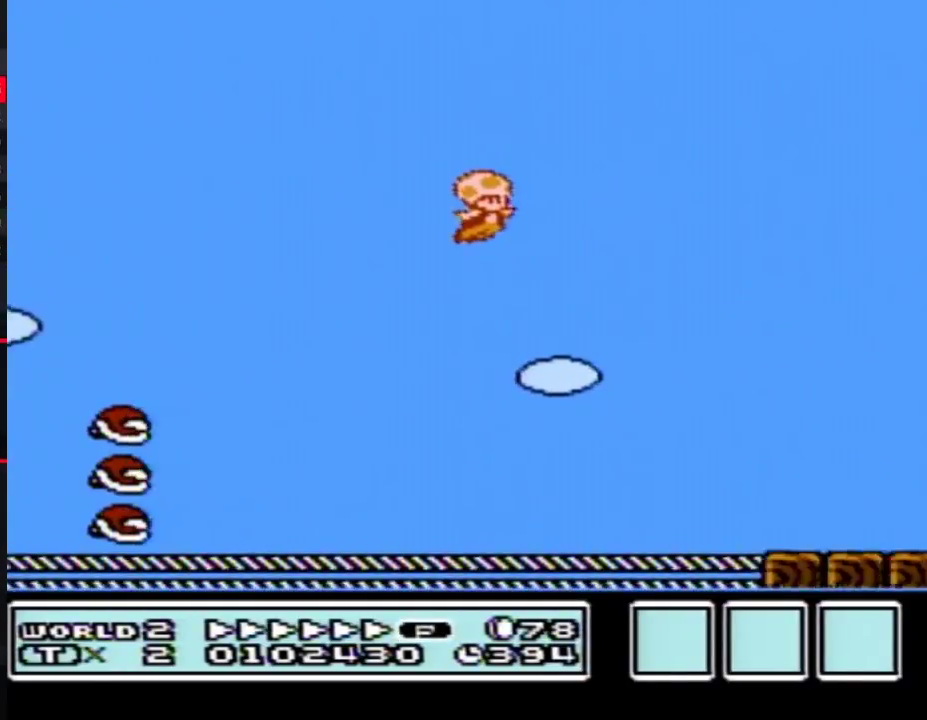
{"buttons": ["B", "DPAD_RIGHT"], "events": [[250, "A", "up"]]}
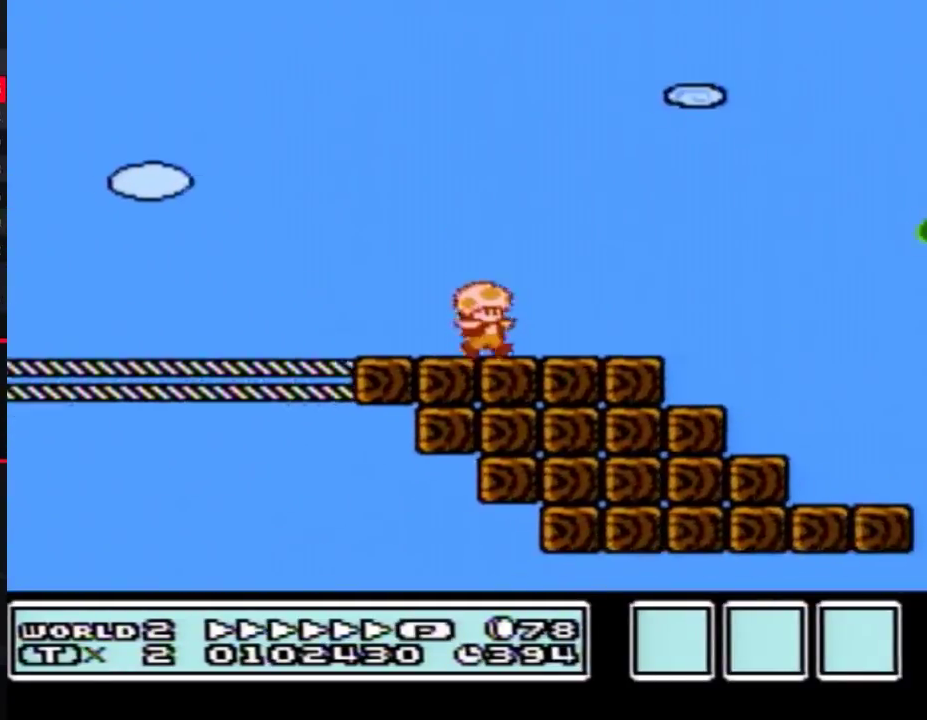
{"buttons": ["A", "B", "DPAD_RIGHT"], "events": [[283, "A", "down"]]}
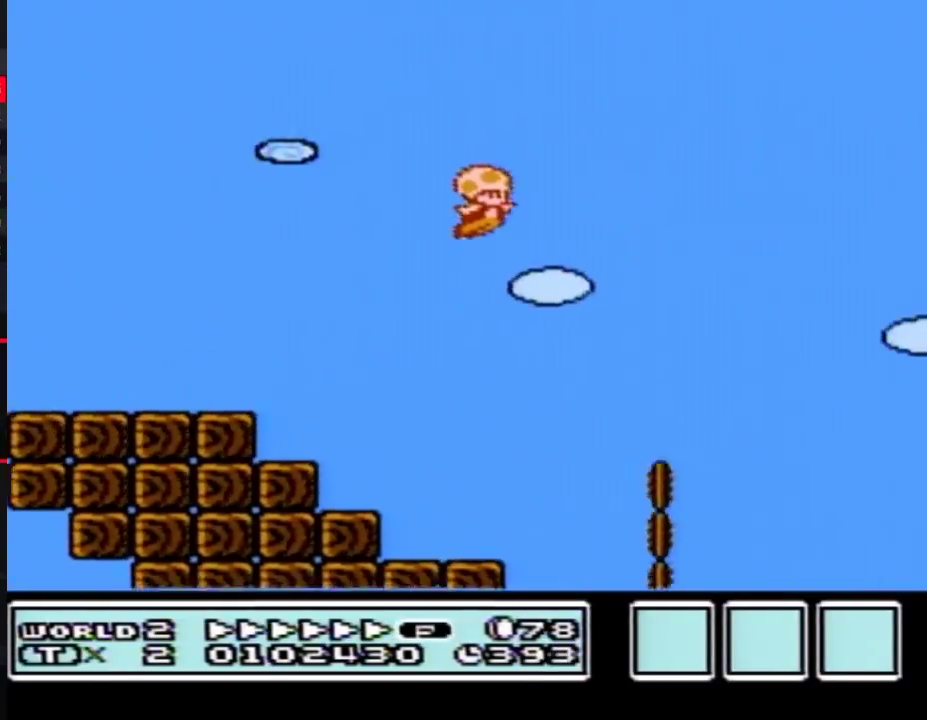
{"buttons": ["A", "B", "DPAD_RIGHT"], "events": []}
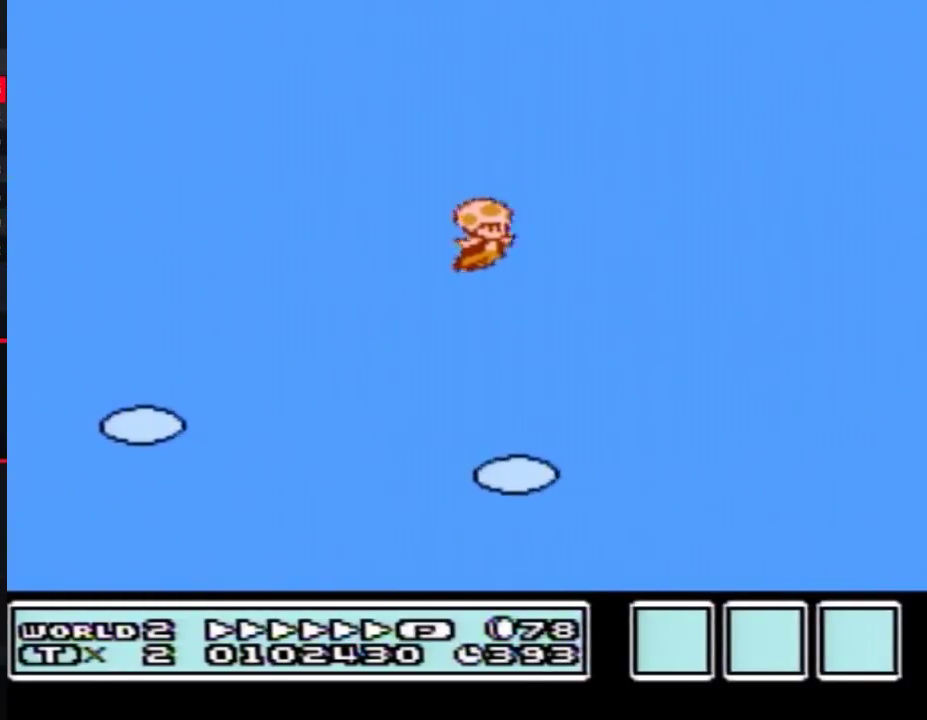
{"buttons": ["A", "B", "DPAD_RIGHT"], "events": []}
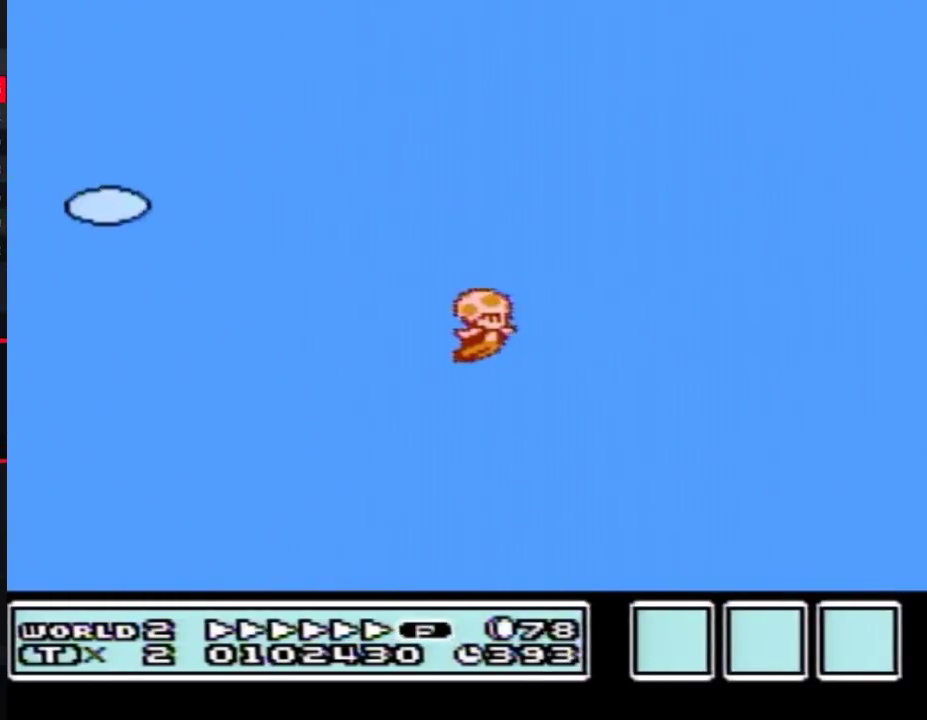
{"buttons": ["A", "B", "DPAD_DOWN"], "events": [[183, "A", "up"], [467, "DPAD_DOWN", "down"], [500, "A", "down"], [500, "DPAD_RIGHT", "up"]]}
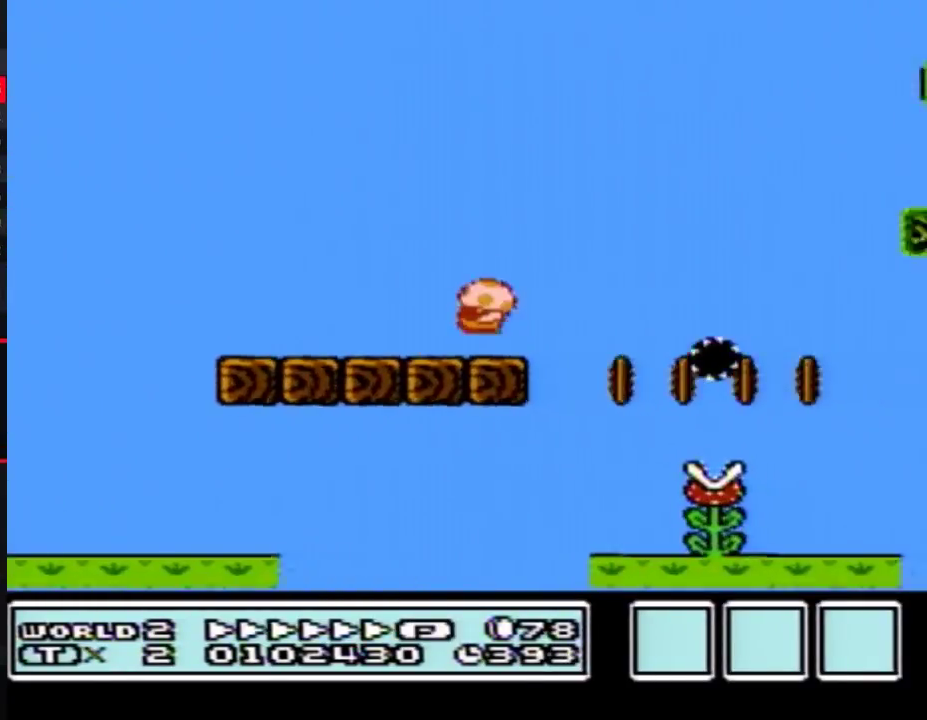
{"buttons": ["B", "DPAD_RIGHT"], "events": [[67, "DPAD_RIGHT", "down"], [100, "DPAD_DOWN", "up"], [283, "A", "up"]]}
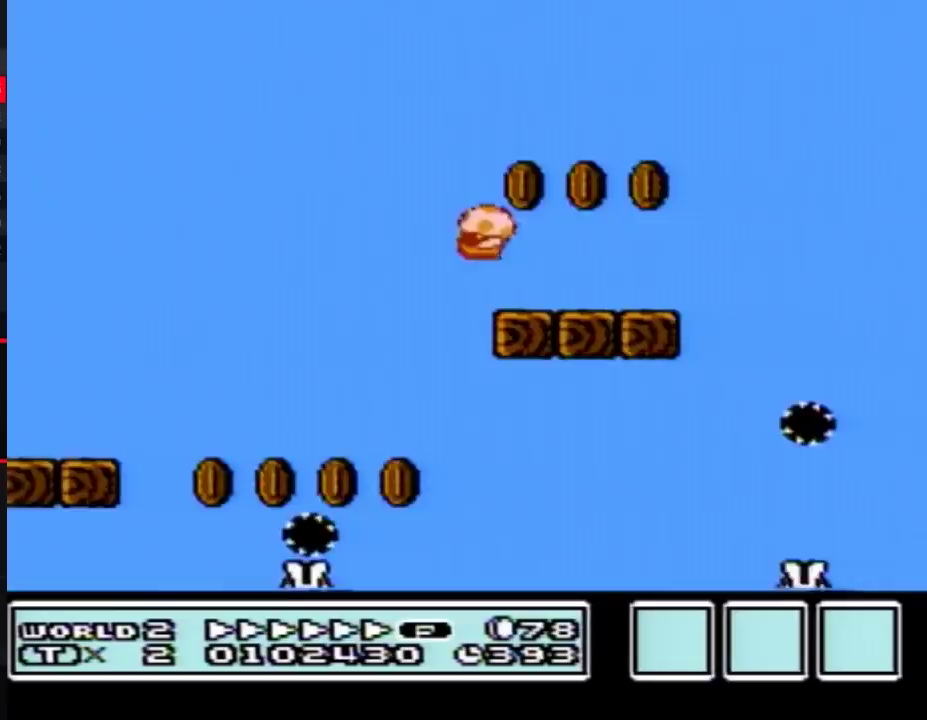
{"buttons": ["B", "DPAD_RIGHT"], "events": [[217, "A", "down"], [433, "A", "up"]]}
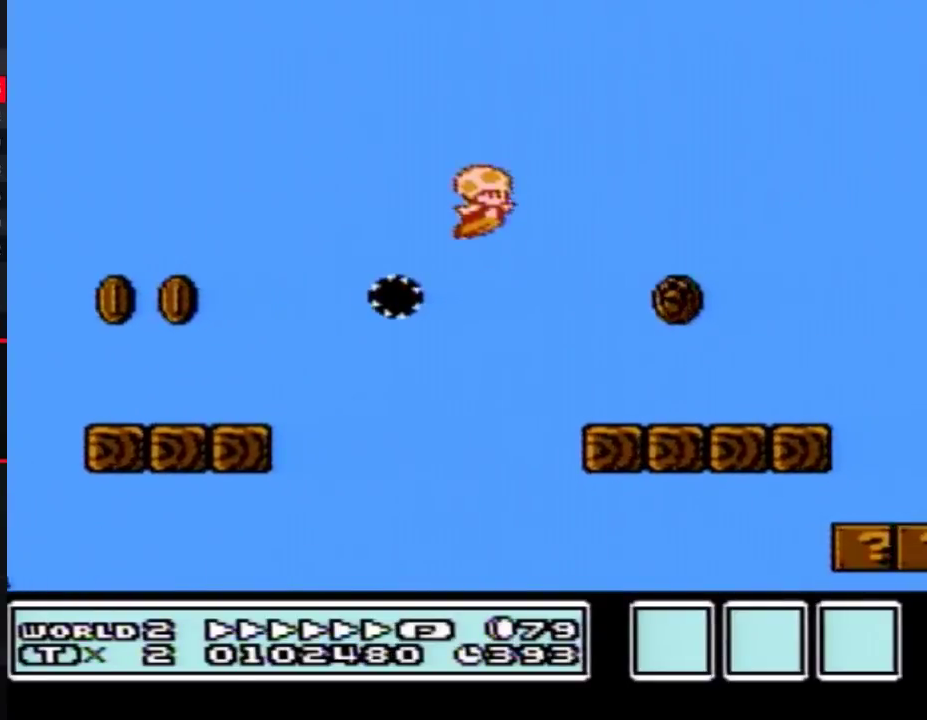
{"buttons": ["B", "DPAD_RIGHT"], "events": [[33, "DPAD_RIGHT", "up"], [67, "DPAD_LEFT", "down"], [183, "DPAD_LEFT", "up"], [183, "DPAD_RIGHT", "down"]]}
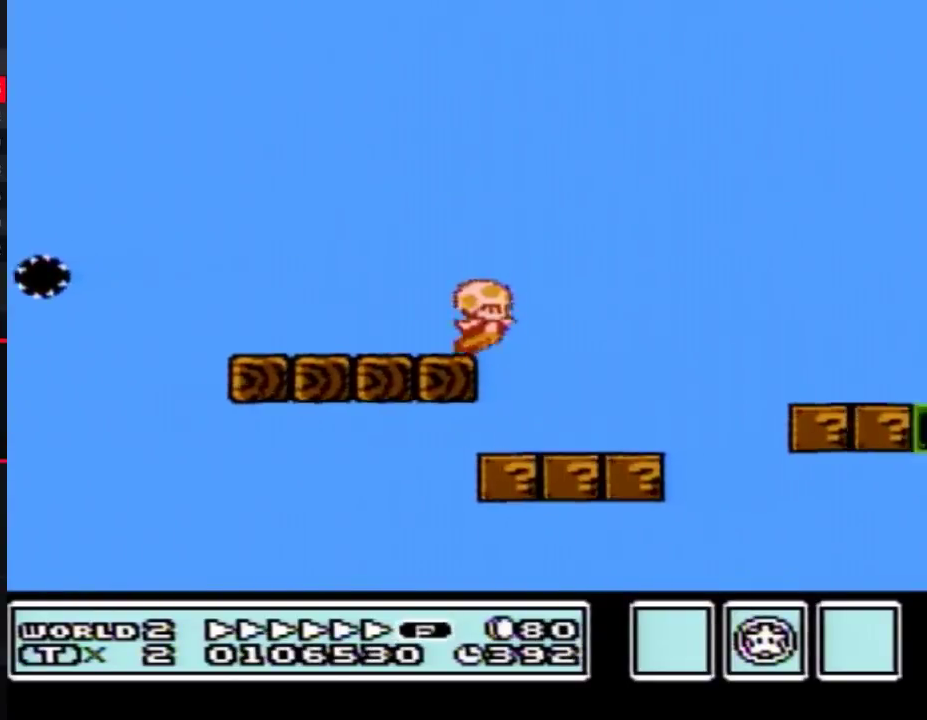
{"buttons": ["A", "B", "DPAD_RIGHT"], "events": [[33, "A", "down"]]}
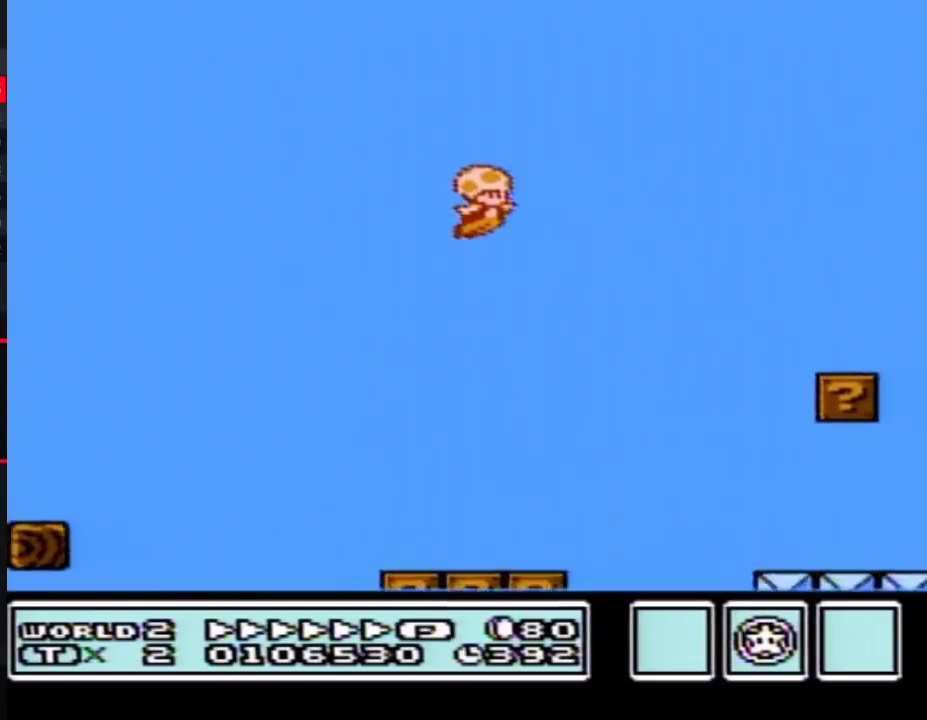
{"buttons": ["A", "B", "DPAD_RIGHT"], "events": [[33, "A", "up"], [500, "A", "down"]]}
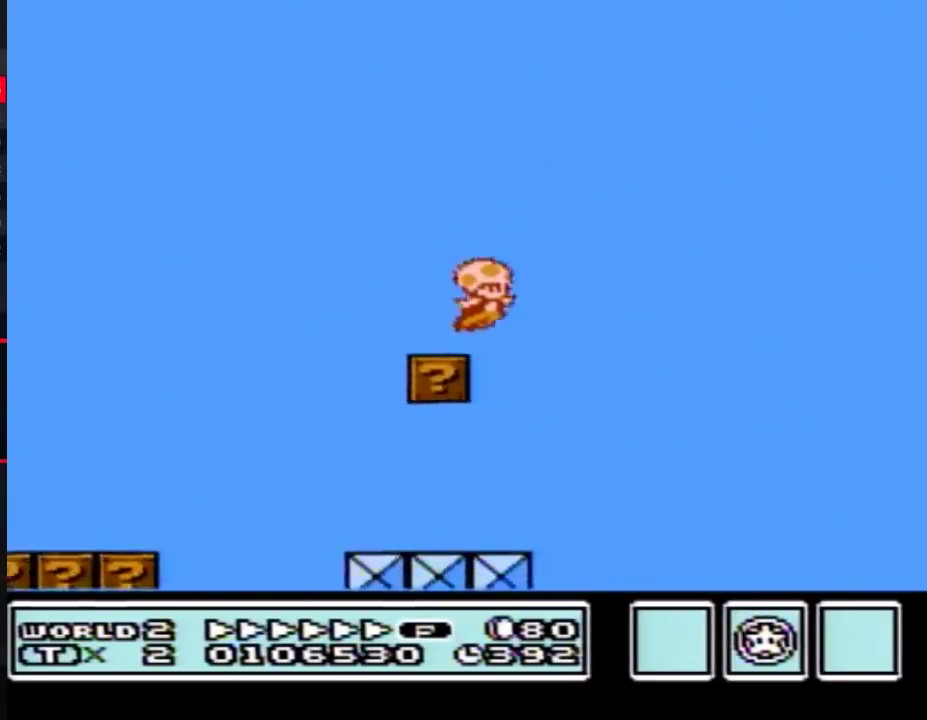
{"buttons": ["A", "B", "DPAD_RIGHT"], "events": []}
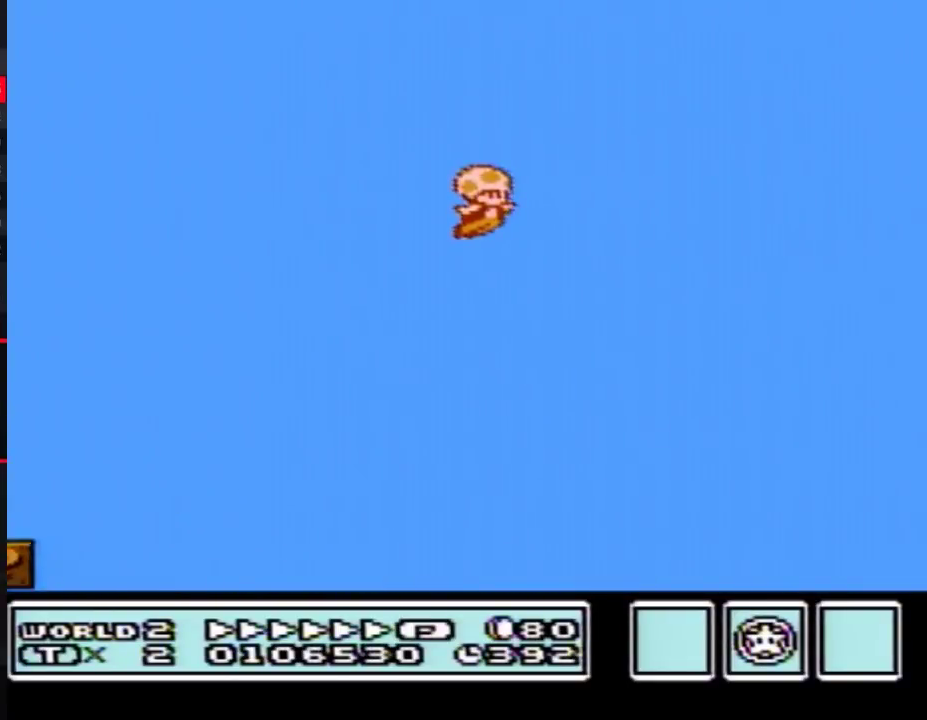
{"buttons": ["A", "B", "DPAD_RIGHT"], "events": [[33, "B", "up"], [133, "B", "down"], [250, "B", "up"], [317, "B", "down"]]}
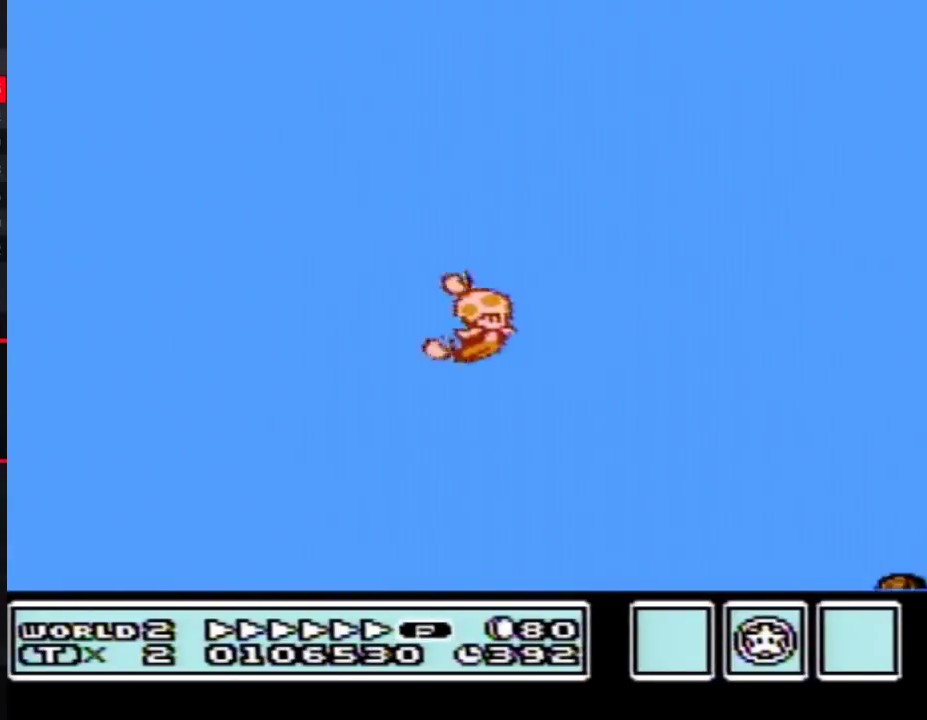
{"buttons": ["A", "B", "DPAD_RIGHT"], "events": [[100, "DPAD_RIGHT", "up"], [117, "DPAD_LEFT", "down"], [400, "DPAD_LEFT", "up"], [400, "DPAD_RIGHT", "down"]]}
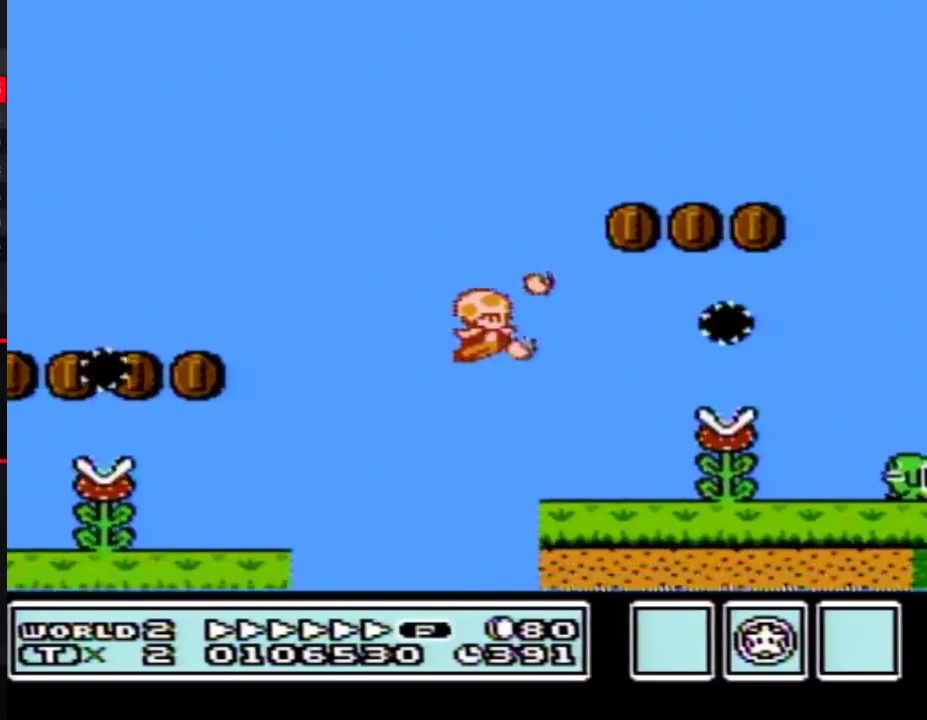
{"buttons": ["A", "B", "DPAD_RIGHT"], "events": [[67, "A", "up"], [350, "A", "down"]]}
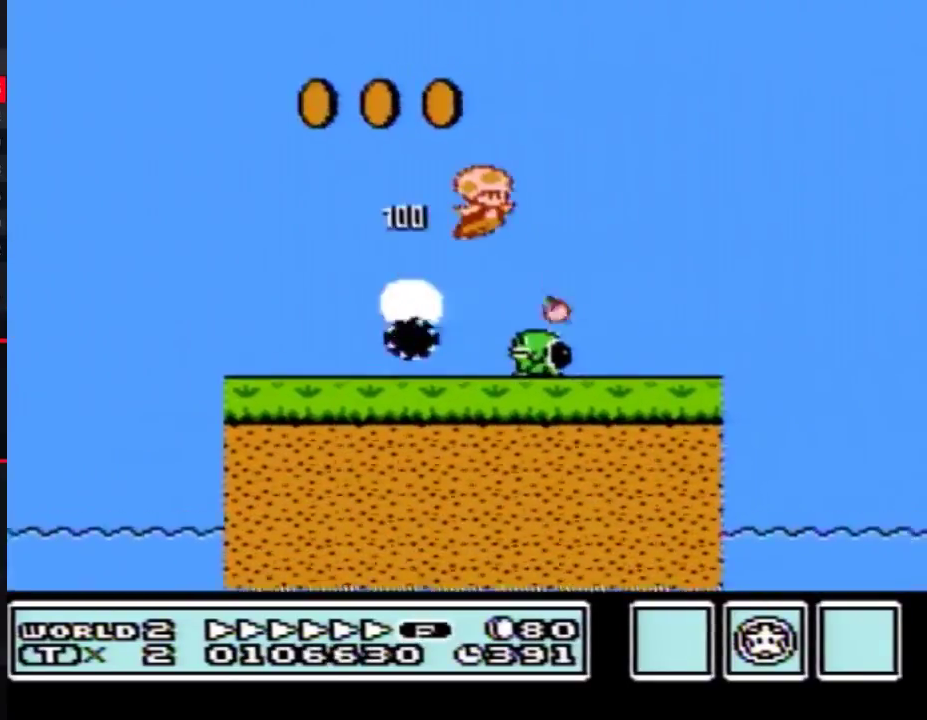
{"buttons": ["B"], "events": [[217, "B", "up"], [317, "A", "up"], [433, "DPAD_RIGHT", "up"], [500, "B", "down"]]}
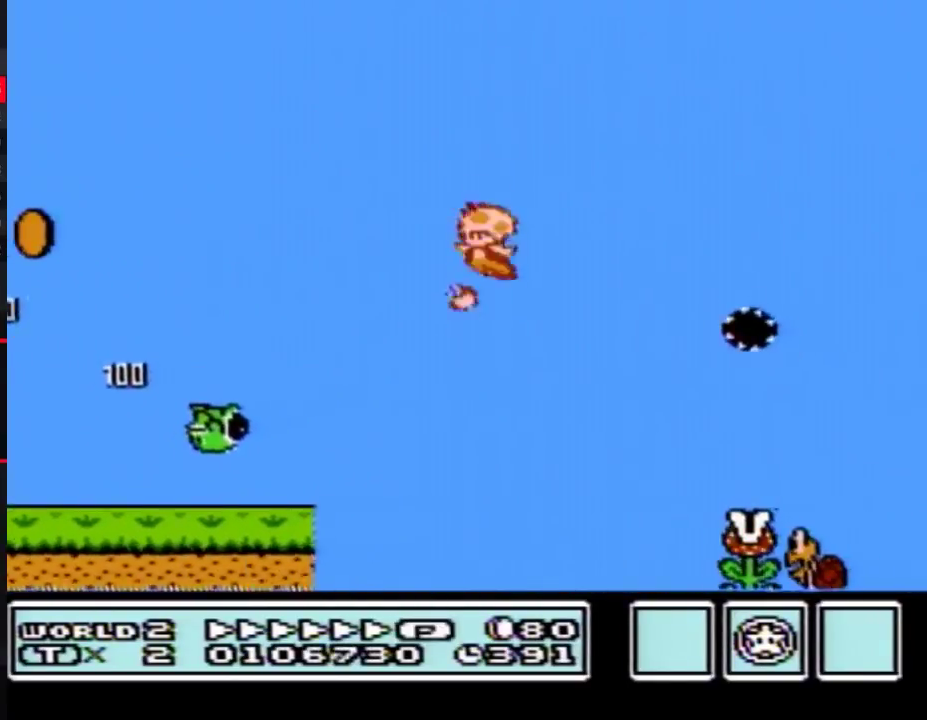
{"buttons": ["B", "DPAD_RIGHT"], "events": [[67, "DPAD_LEFT", "down"], [367, "DPAD_LEFT", "up"], [367, "DPAD_RIGHT", "down"]]}
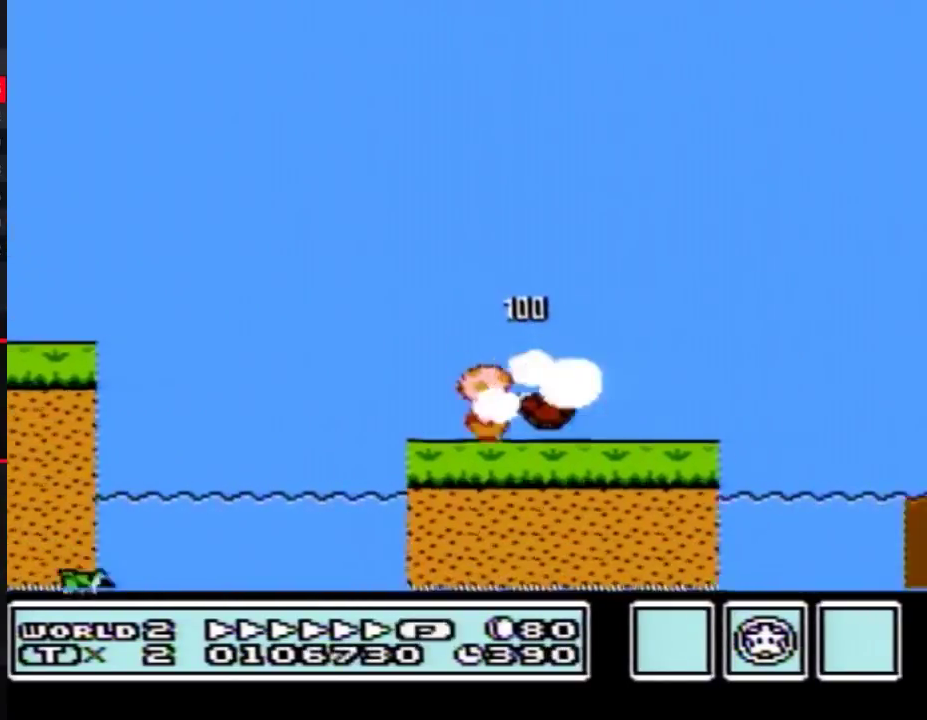
{"buttons": ["A", "B", "DPAD_RIGHT"], "events": [[383, "A", "down"]]}
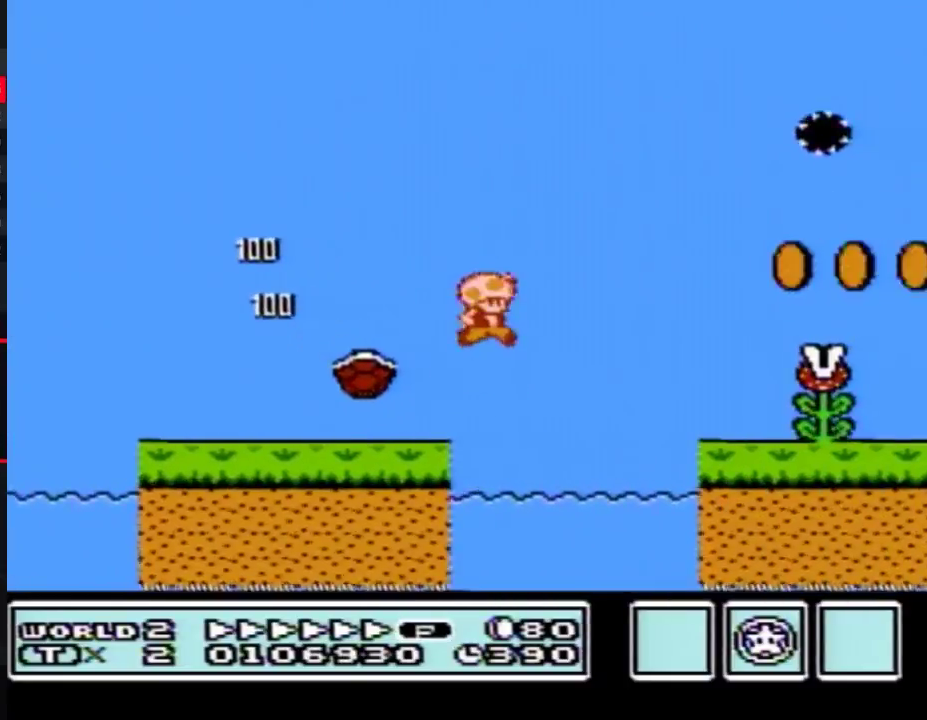
{"buttons": ["B", "DPAD_RIGHT"], "events": [[133, "B", "up"], [217, "B", "down"], [350, "A", "up"]]}
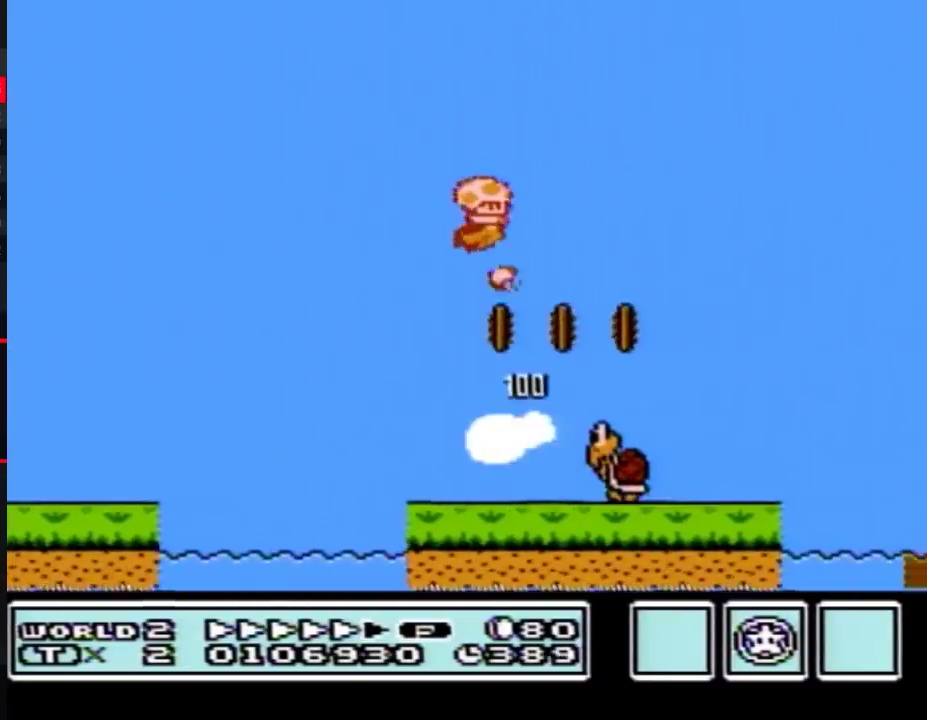
{"buttons": ["A", "B", "DPAD_RIGHT"], "events": [[150, "DPAD_RIGHT", "up"], [283, "DPAD_RIGHT", "down"], [500, "A", "down"]]}
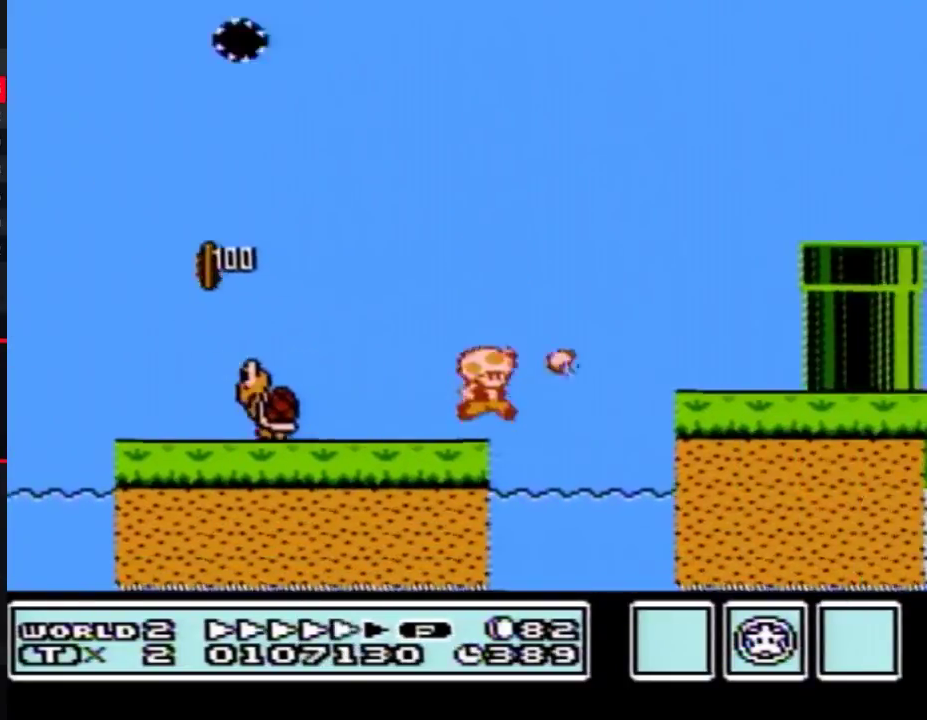
{"buttons": ["B", "DPAD_RIGHT"], "events": [[383, "A", "up"]]}
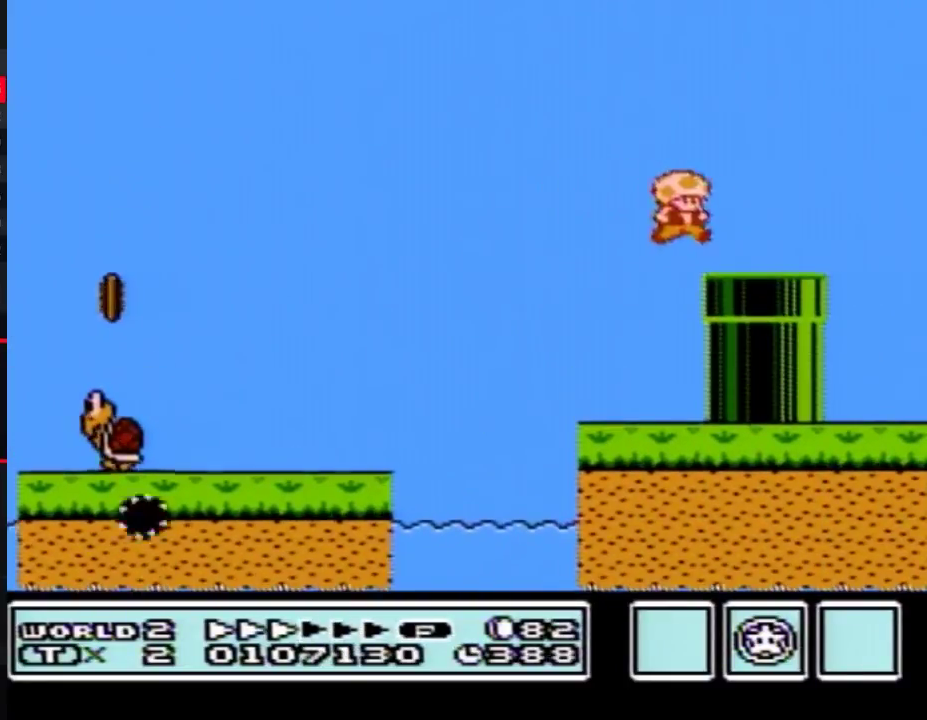
{"buttons": [], "events": [[100, "DPAD_DOWN", "down"], [133, "DPAD_RIGHT", "up"], [217, "B", "up"], [250, "DPAD_DOWN", "up"]]}
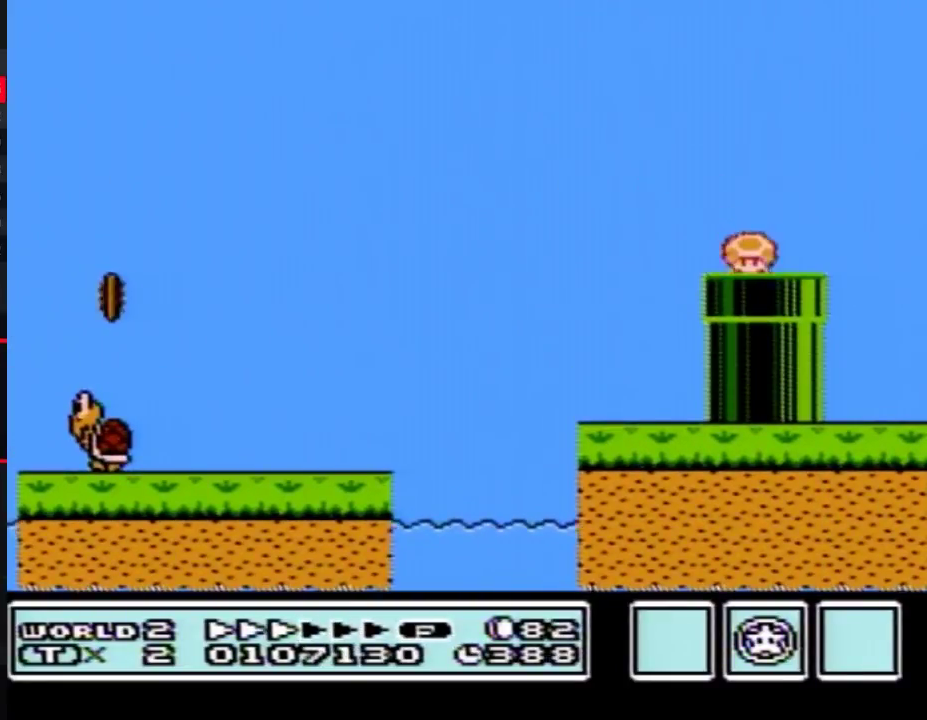
{"buttons": ["B"], "events": [[100, "B", "down"]]}
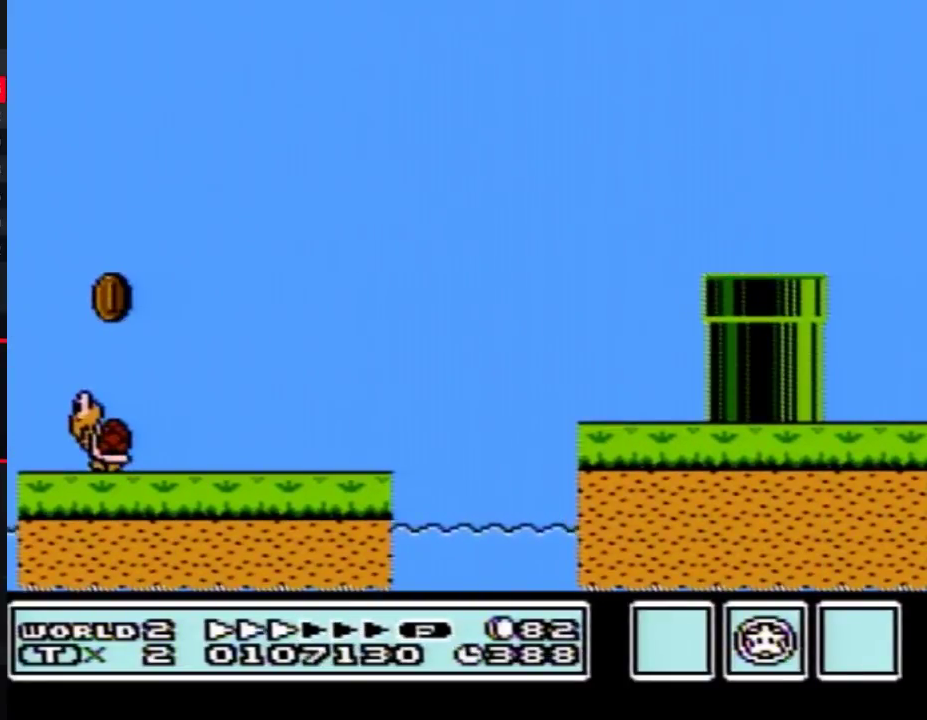
{"buttons": ["B", "DPAD_RIGHT"], "events": [[117, "DPAD_RIGHT", "down"]]}
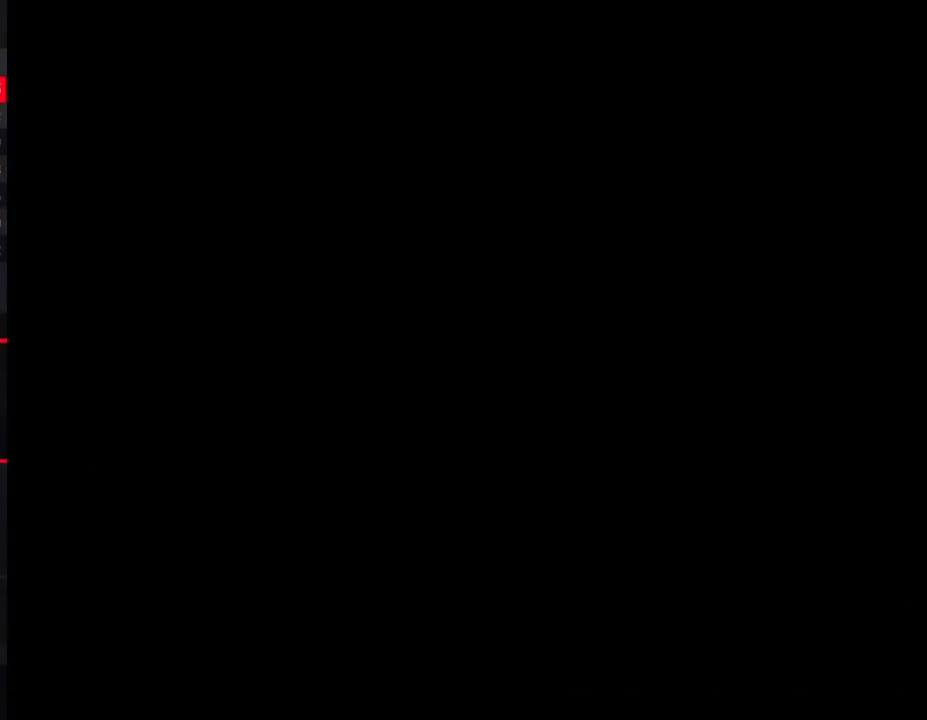
{"buttons": ["B", "DPAD_RIGHT"], "events": []}
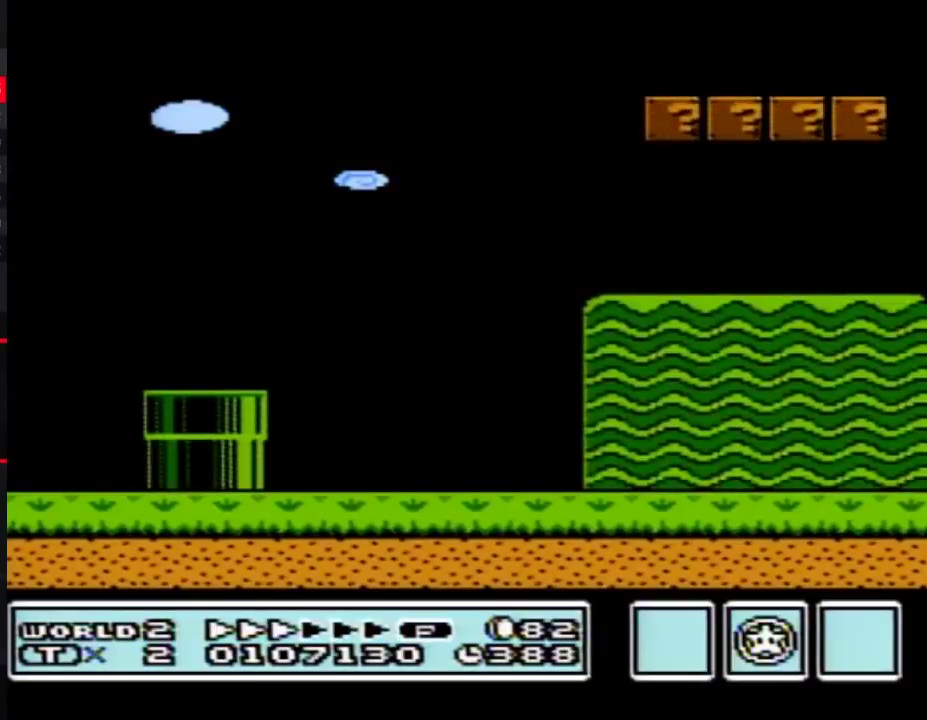
{"buttons": ["B", "DPAD_RIGHT"], "events": []}
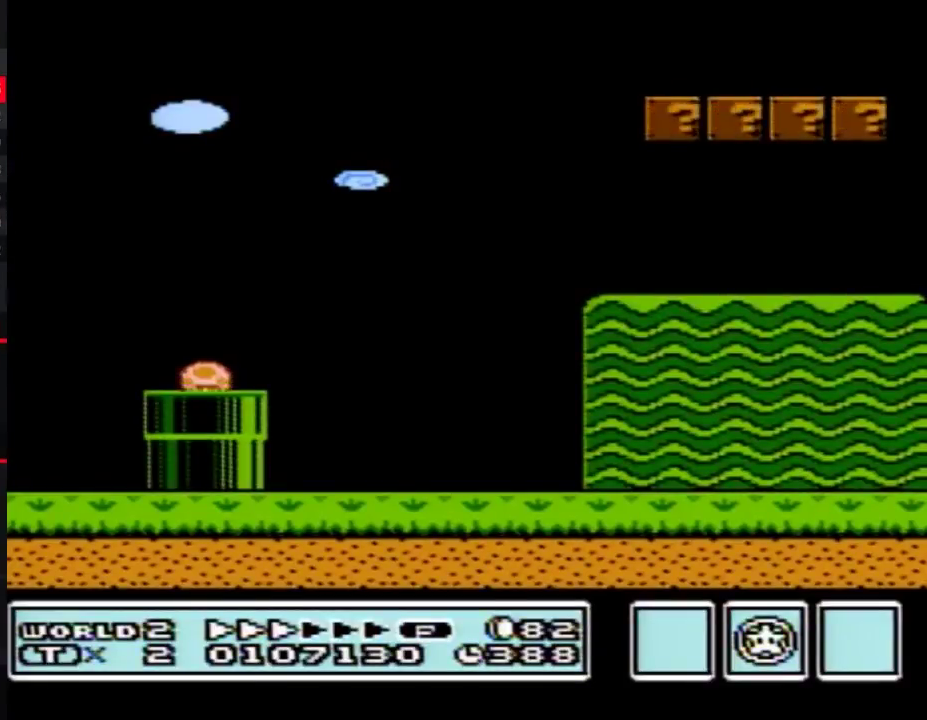
{"buttons": ["B", "DPAD_RIGHT"], "events": []}
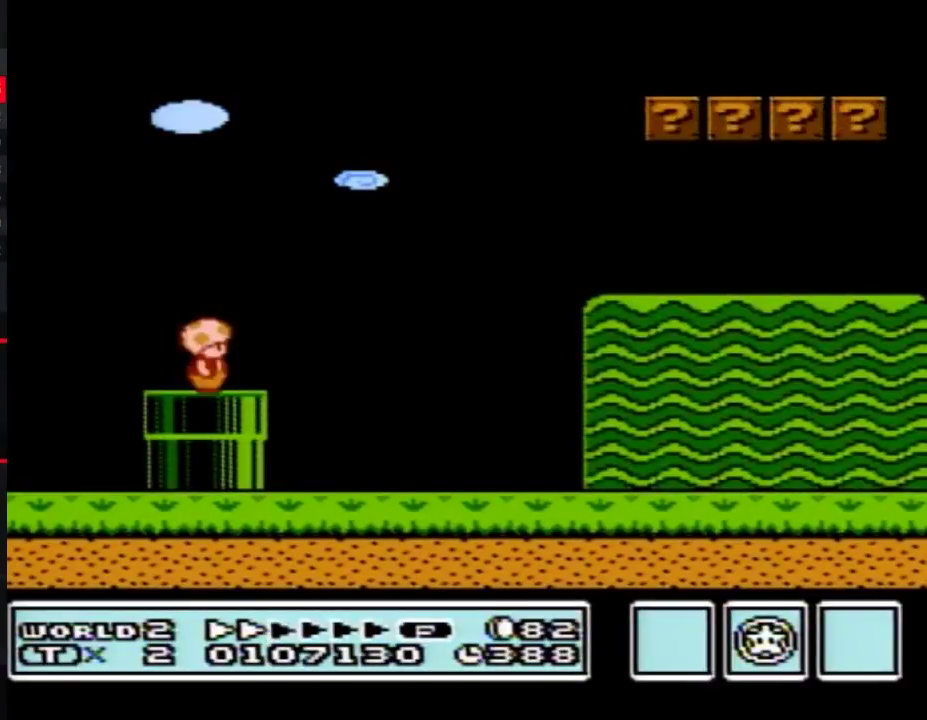
{"buttons": ["B", "DPAD_RIGHT"], "events": []}
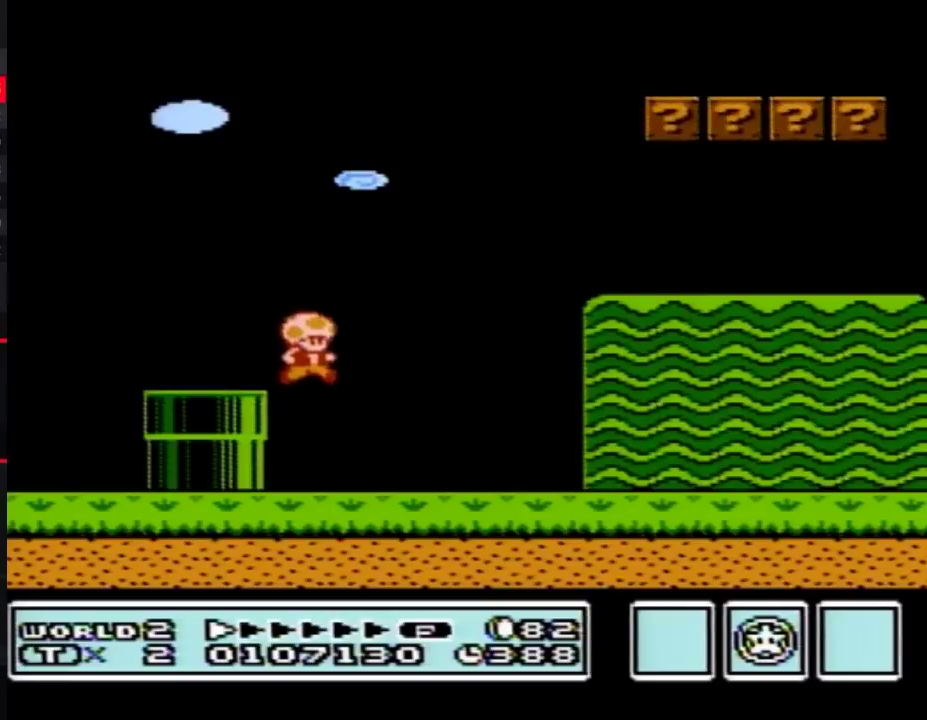
{"buttons": ["B", "DPAD_RIGHT"], "events": []}
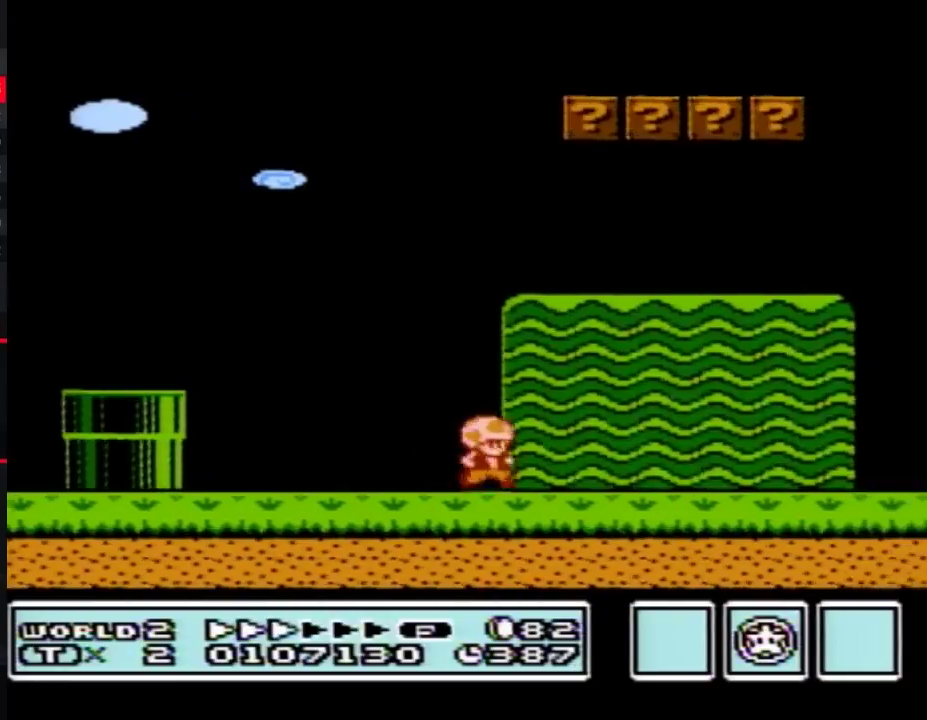
{"buttons": ["B", "DPAD_RIGHT"], "events": []}